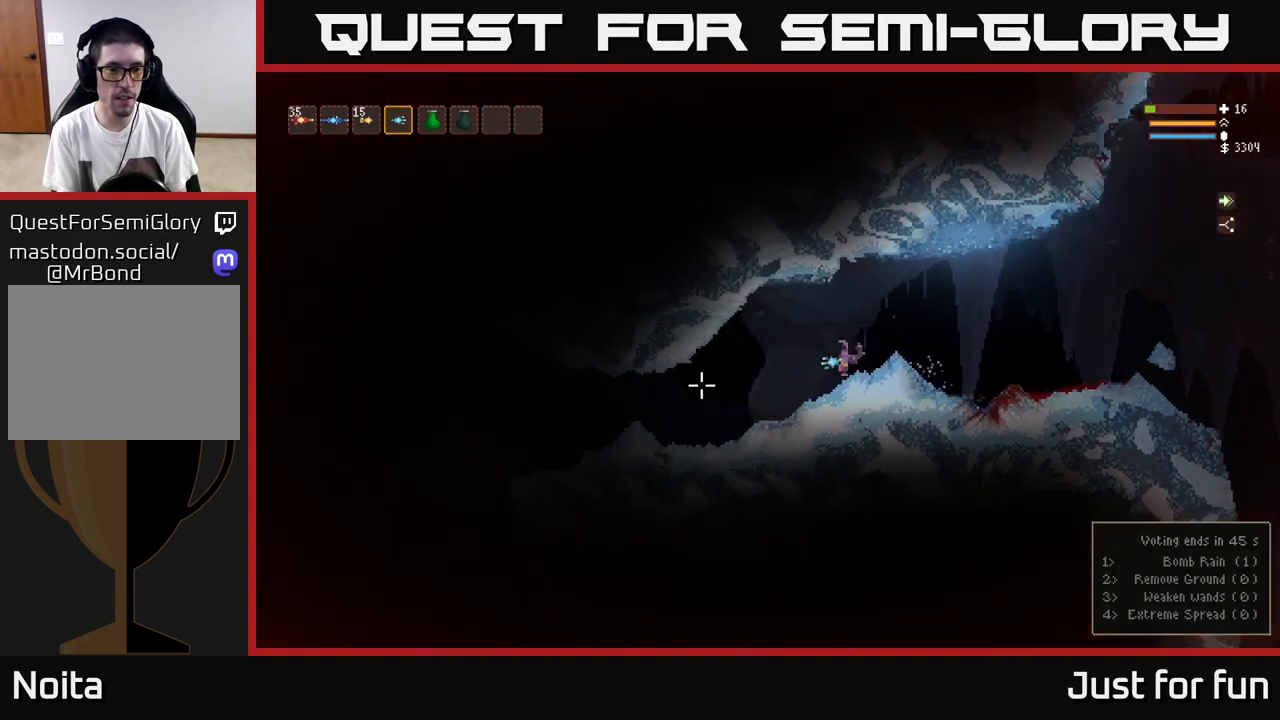
Gameplay with a controller (Xbox layout); each line is a JSON object with the inputs held at the frame after it. "events" lists button and stick changes between this image and that frame as [ms after this image, input, new state], when the widget could be followed in between.
{"buttons": [], "left_stick": "left", "right_stick": "left", "events": []}
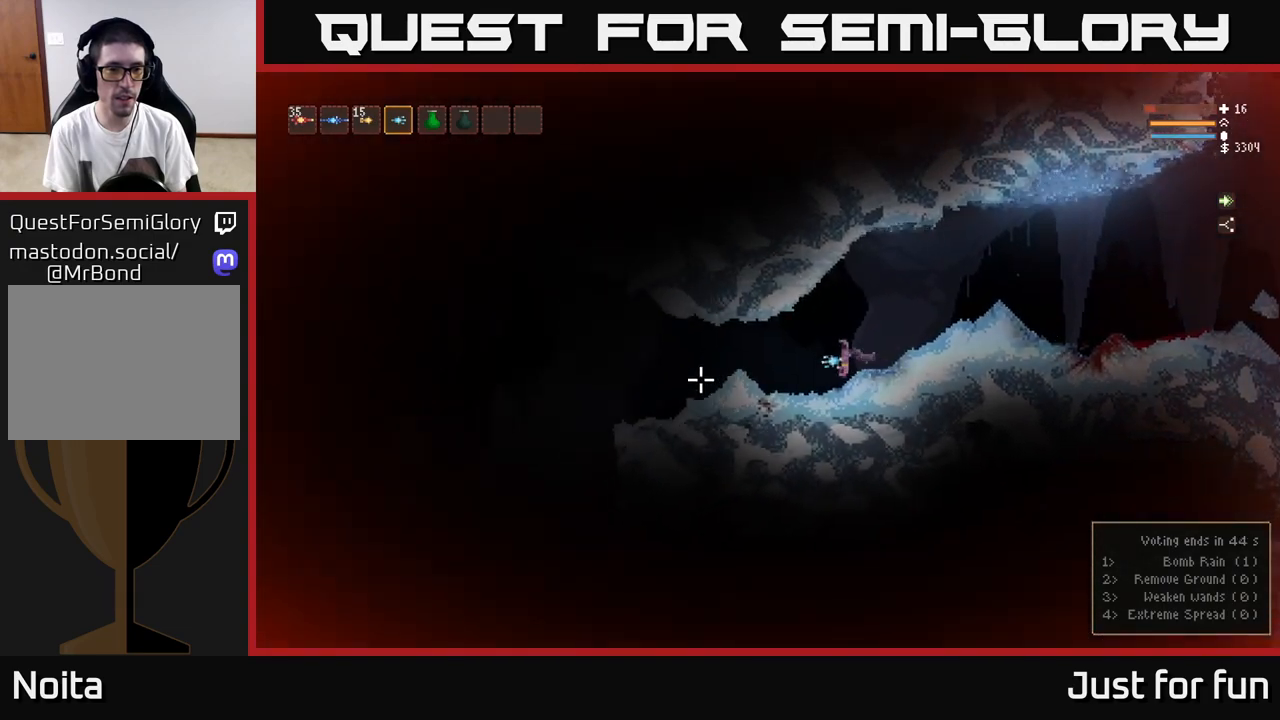
{"buttons": [], "left_stick": "left", "right_stick": "left", "events": [[50, "L2", "down"], [150, "L2", "up"]]}
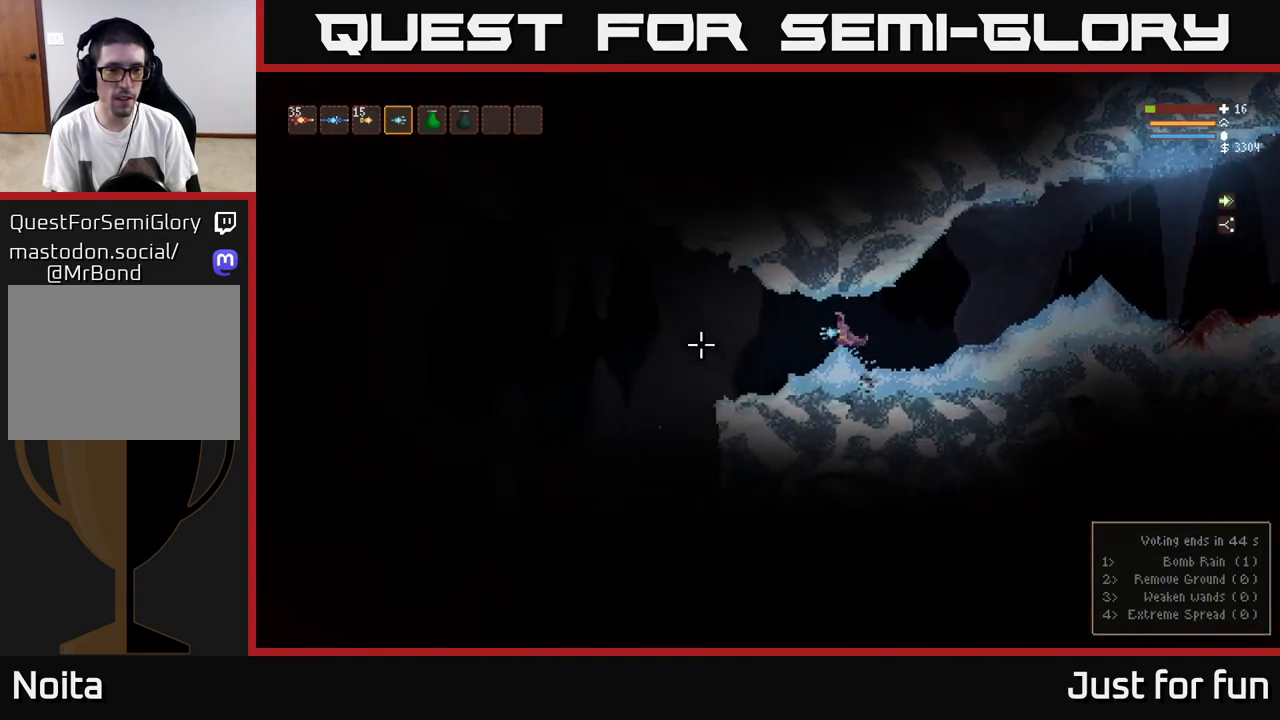
{"buttons": [], "left_stick": "left", "right_stick": "down-left", "events": [[367, "right_stick", "down-left"]]}
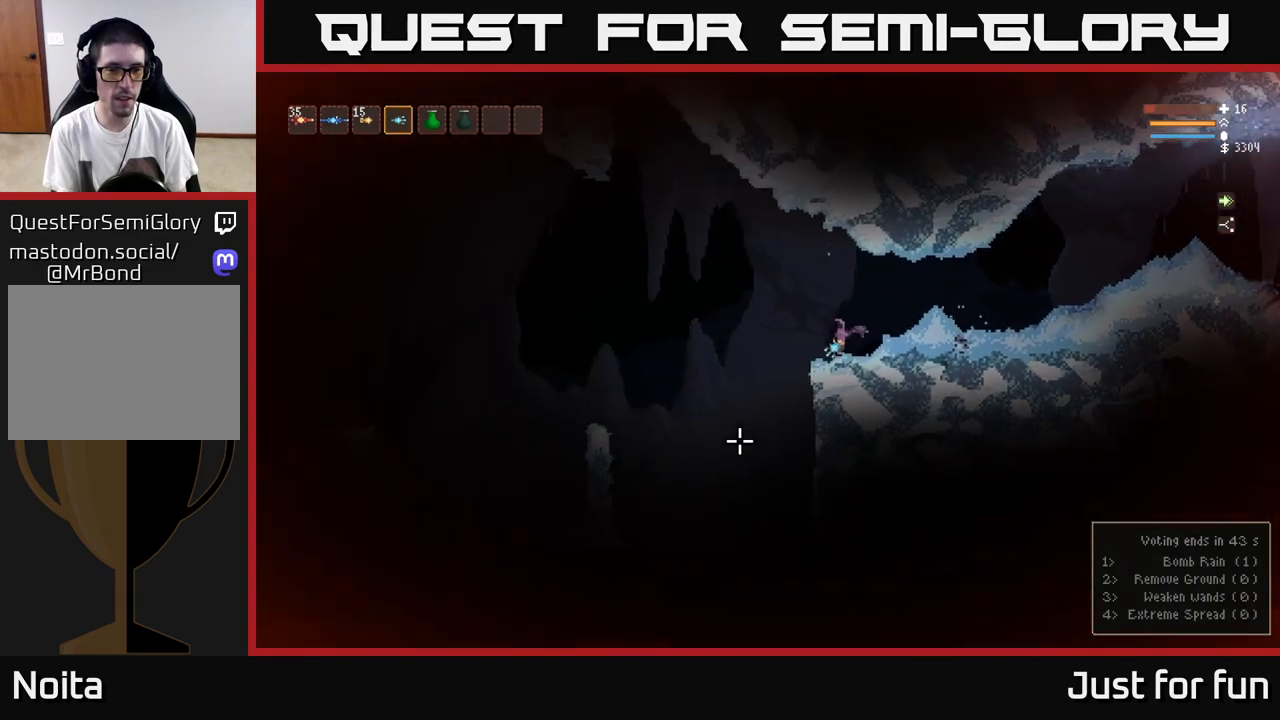
{"buttons": [], "left_stick": "center", "right_stick": "down", "events": [[117, "right_stick", "down"], [300, "left_stick", "center"]]}
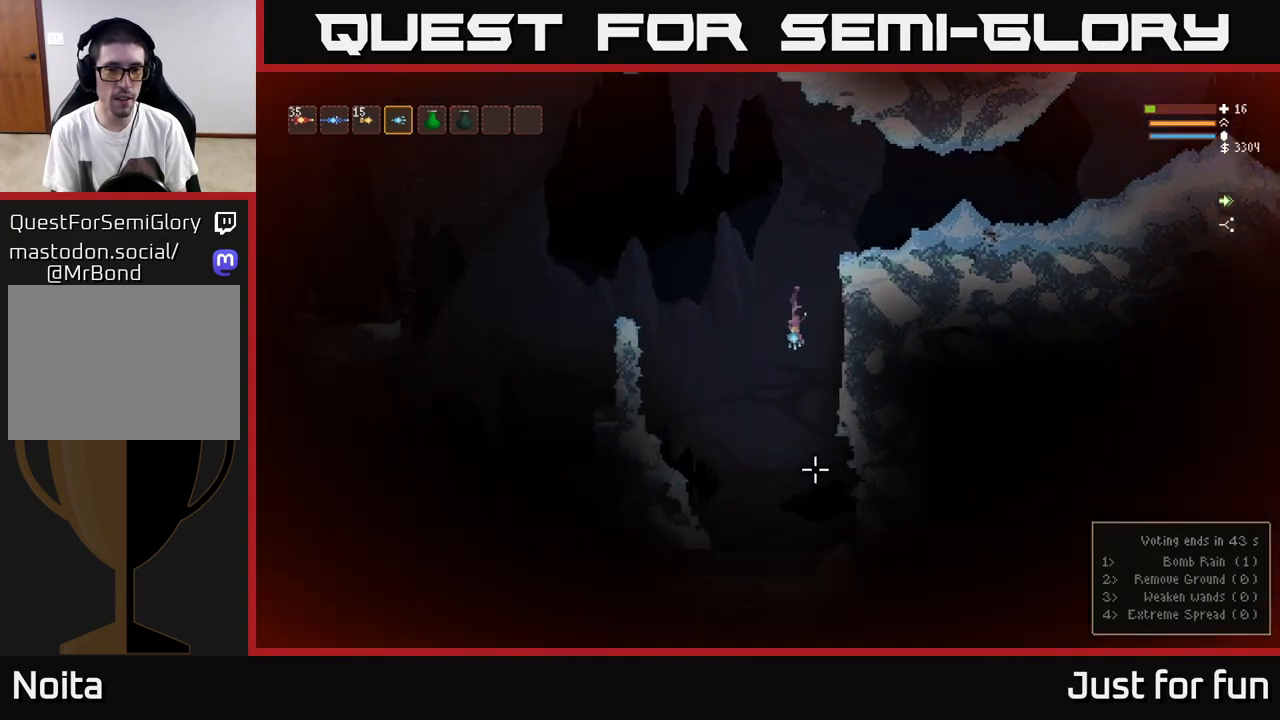
{"buttons": ["L2"], "left_stick": "left", "right_stick": "left", "events": [[167, "L2", "down"], [200, "left_stick", "left"], [267, "right_stick", "down-left"], [450, "right_stick", "left"]]}
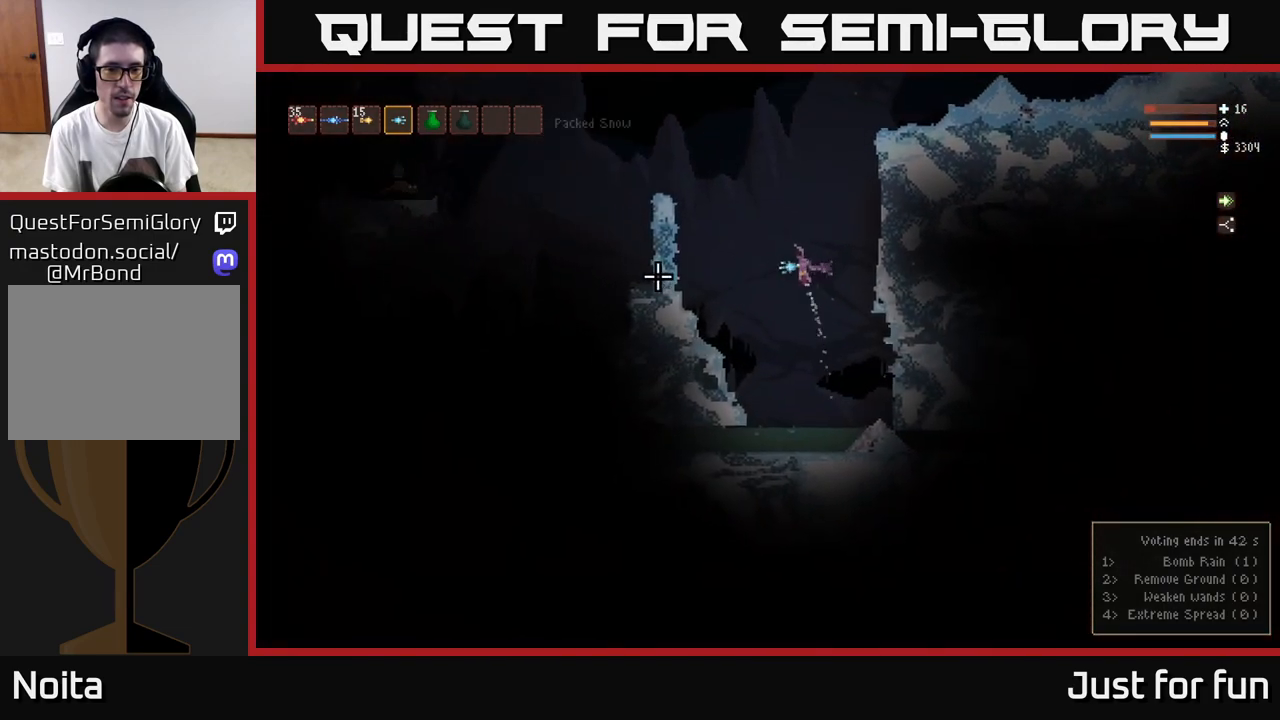
{"buttons": ["L2"], "left_stick": "center", "right_stick": "left", "events": [[300, "left_stick", "center"]]}
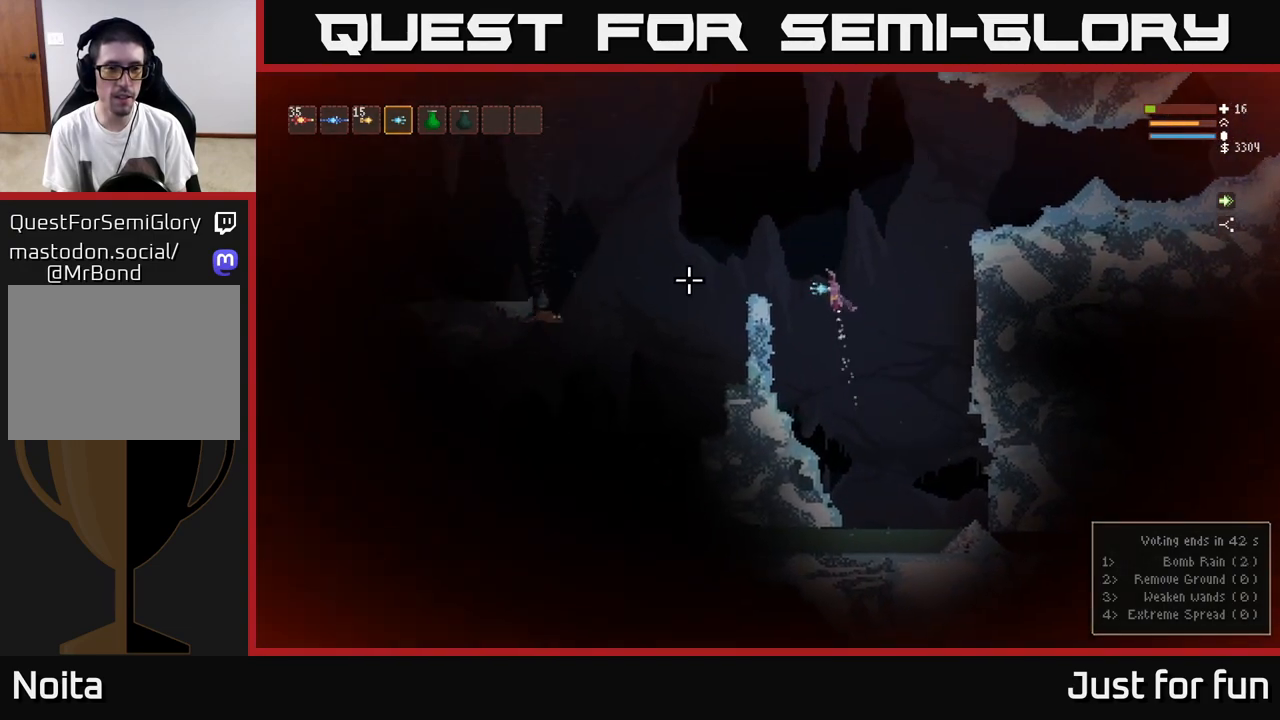
{"buttons": [], "left_stick": "left", "right_stick": "down-left", "events": [[83, "left_stick", "right"], [183, "R2", "down"], [267, "R2", "up"], [317, "left_stick", "left"], [317, "right_stick", "down-left"], [400, "L2", "up"]]}
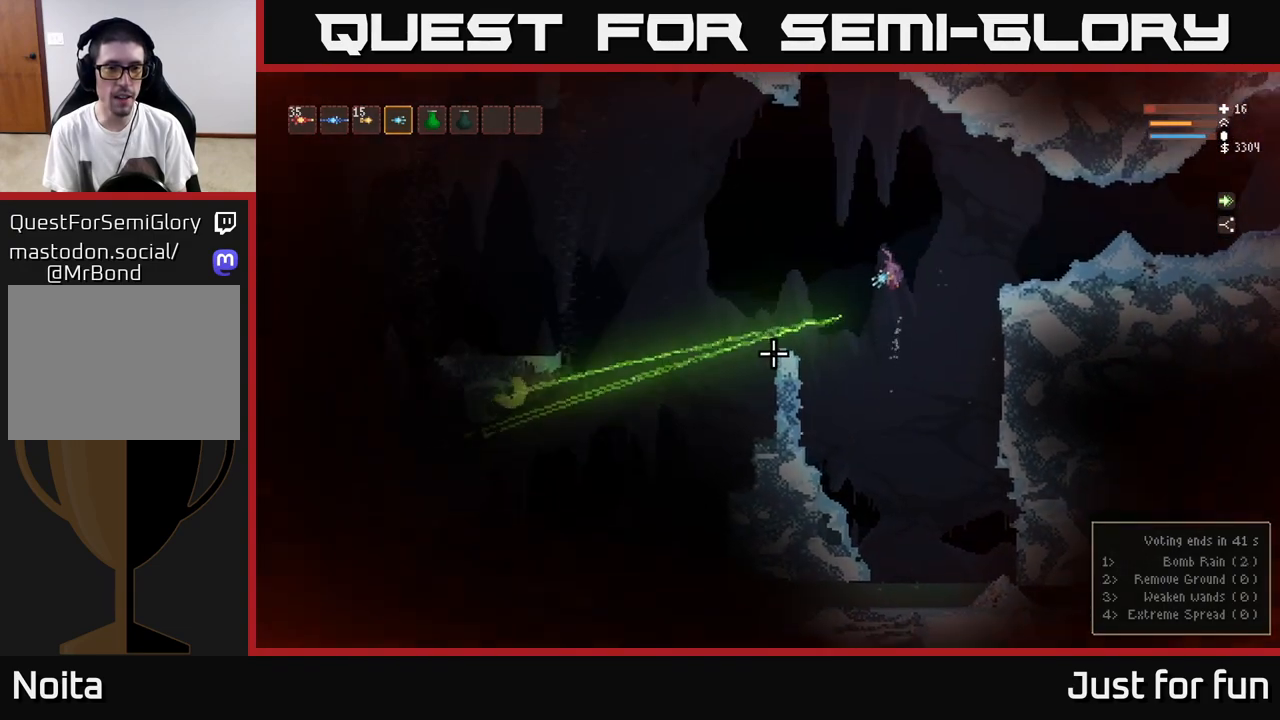
{"buttons": [], "left_stick": "left", "right_stick": "down-left", "events": []}
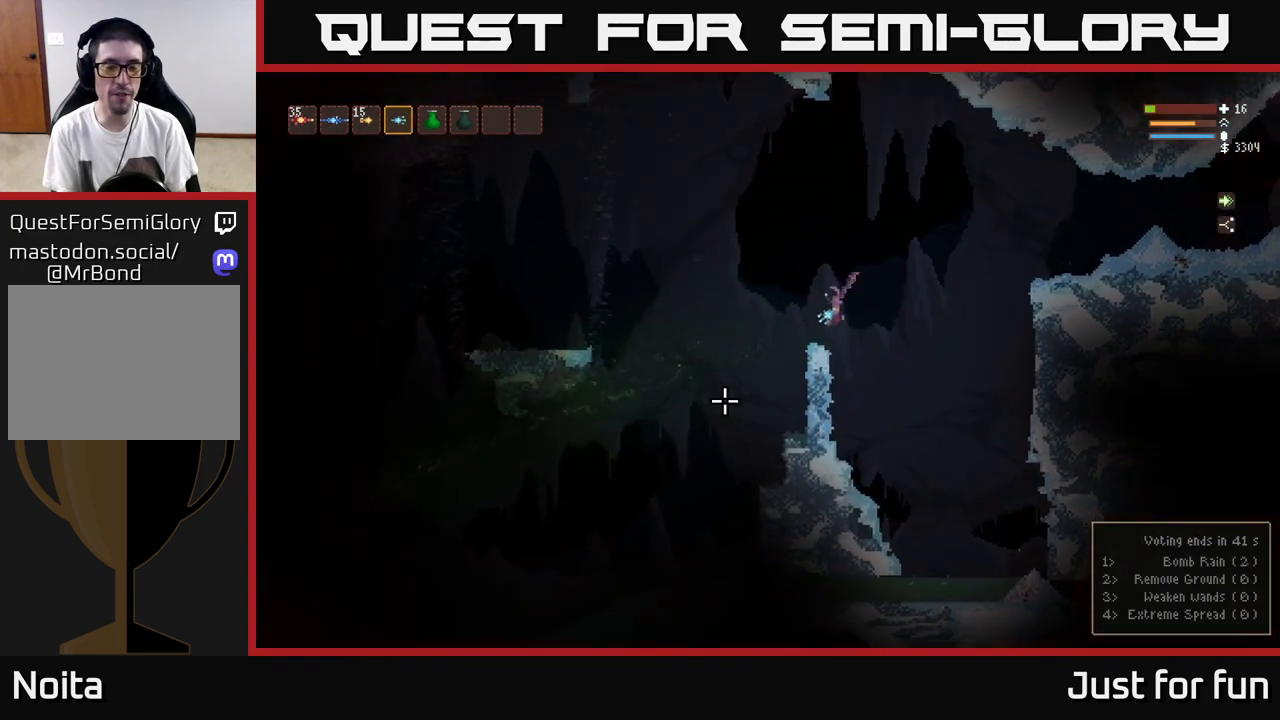
{"buttons": [], "left_stick": "center", "right_stick": "down-left", "events": [[150, "left_stick", "center"]]}
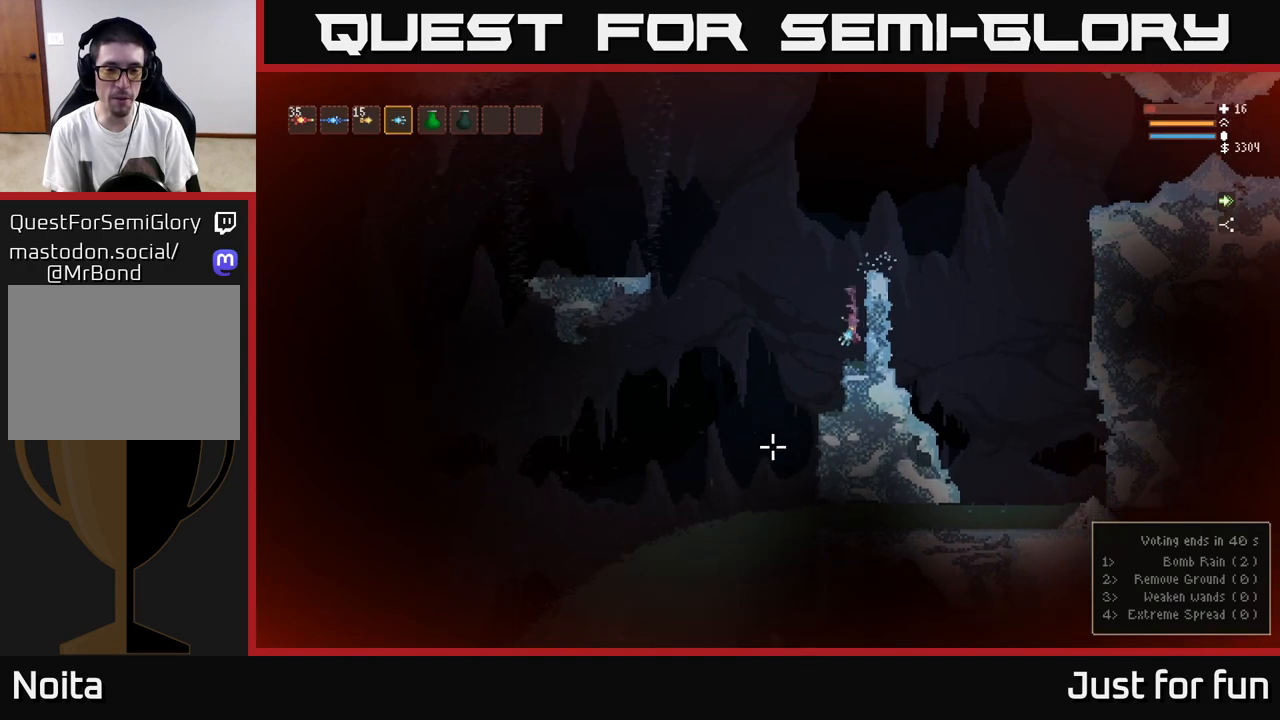
{"buttons": [], "left_stick": "center", "right_stick": "down-left", "events": []}
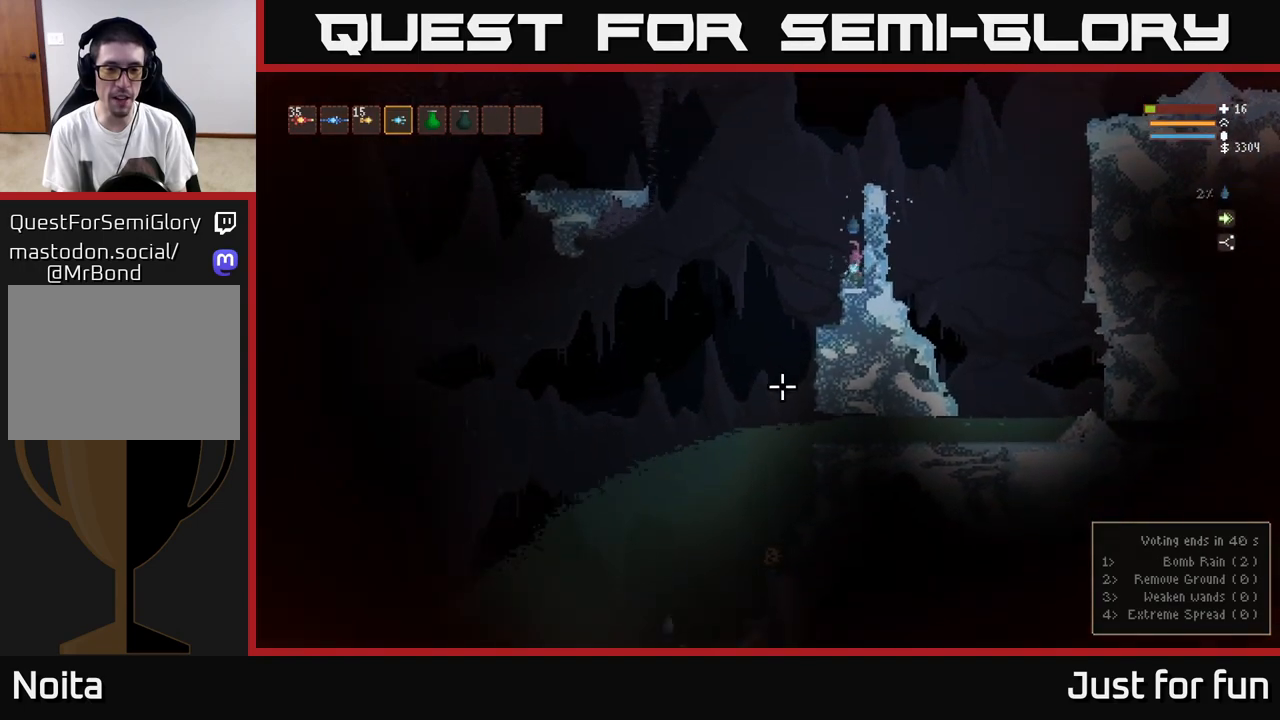
{"buttons": ["R2"], "left_stick": "center", "right_stick": "down", "events": [[17, "left_stick", "left"], [150, "L2", "down"], [200, "right_stick", "down"], [267, "L2", "up"], [417, "R2", "down"], [433, "left_stick", "center"]]}
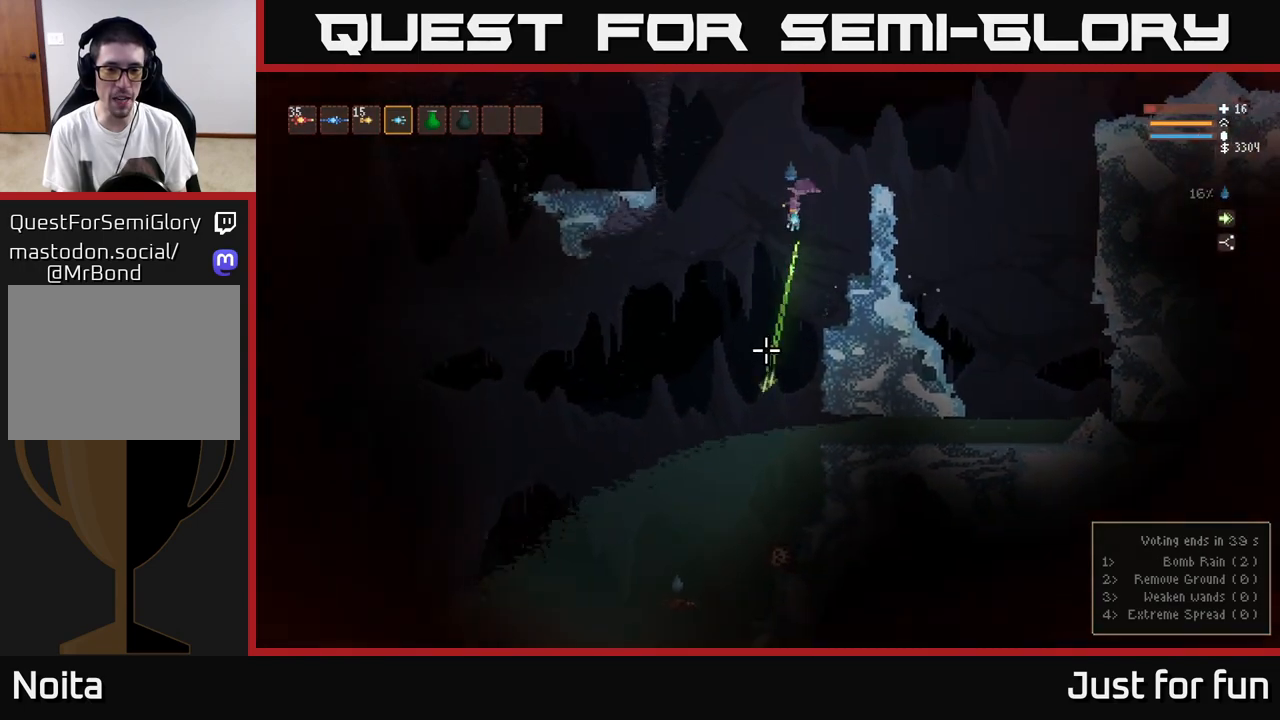
{"buttons": ["R2"], "left_stick": "center", "right_stick": "down", "events": []}
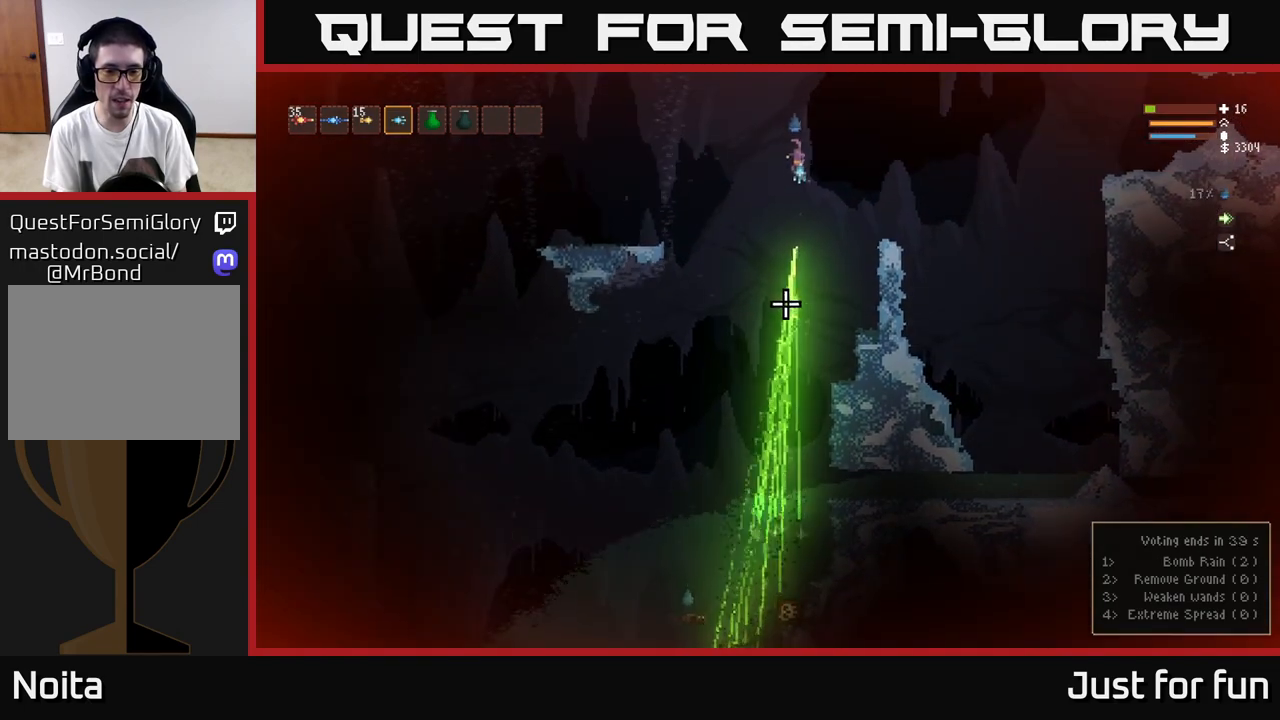
{"buttons": [], "left_stick": "right", "right_stick": "down", "events": [[167, "R2", "up"], [267, "left_stick", "right"]]}
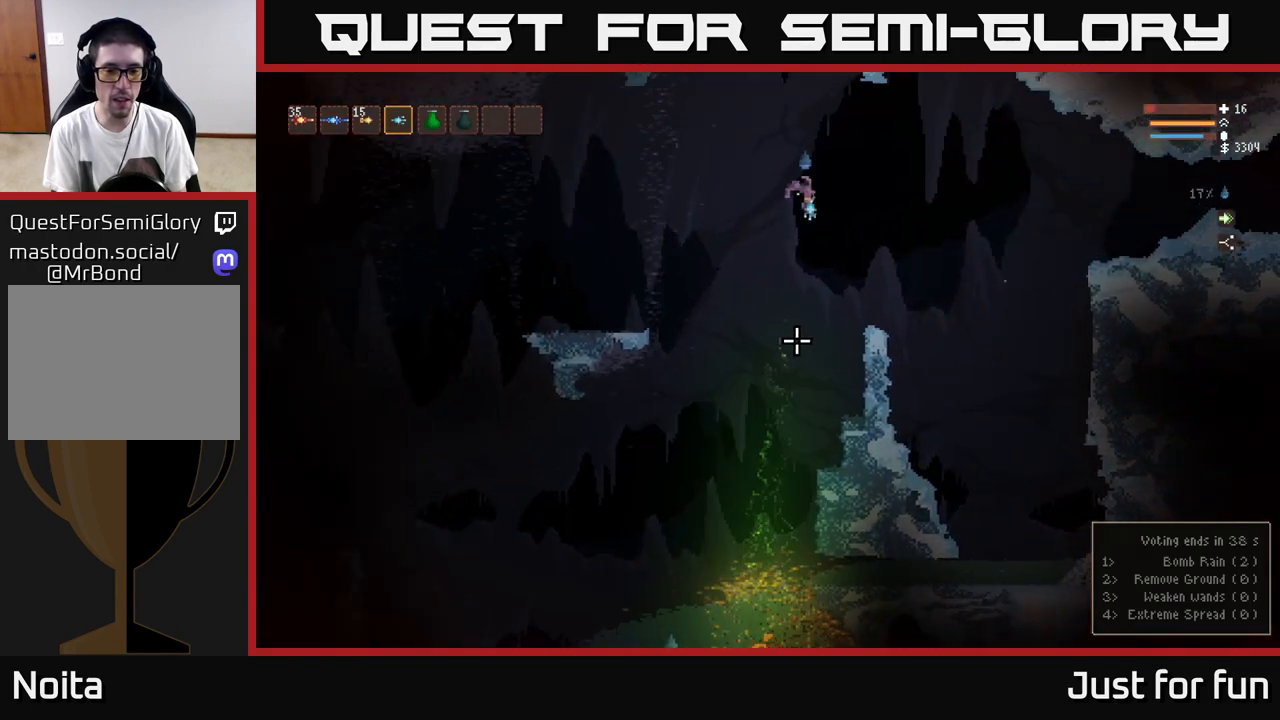
{"buttons": [], "left_stick": "left", "right_stick": "down", "events": [[67, "left_stick", "center"], [383, "left_stick", "left"]]}
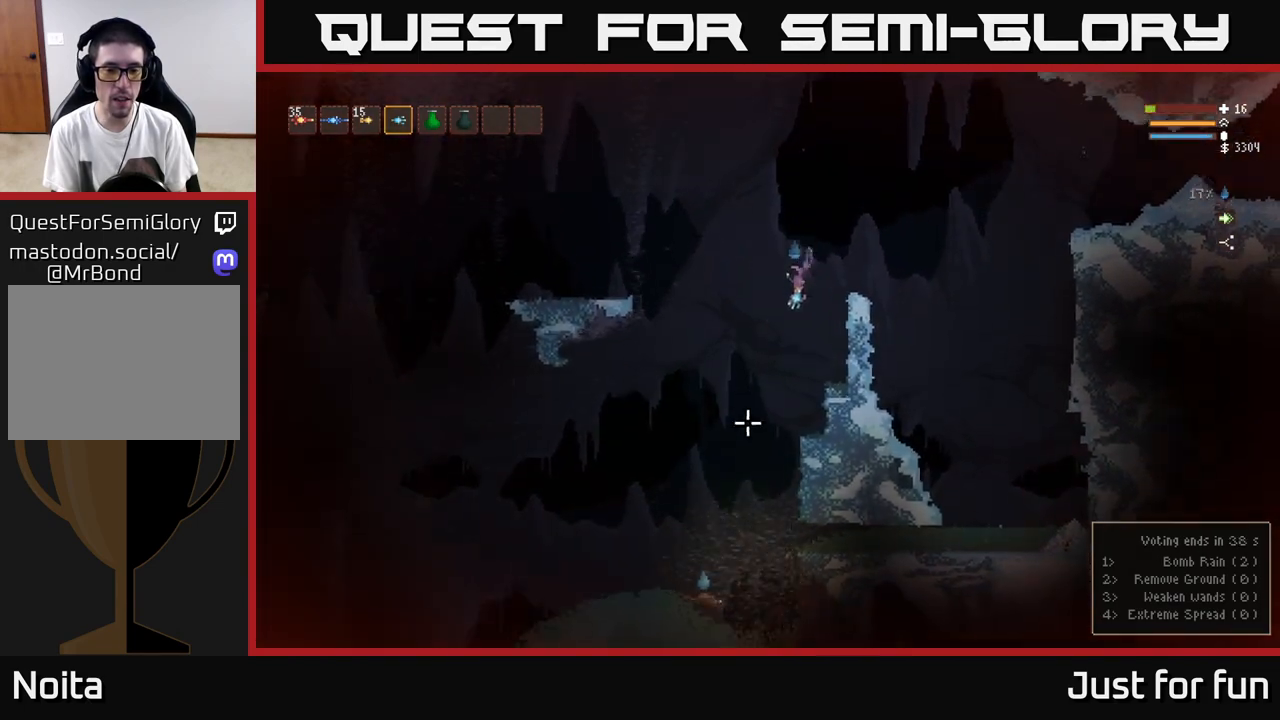
{"buttons": [], "left_stick": "left", "right_stick": "down", "events": [[50, "R2", "down"], [83, "left_stick", "center"], [283, "R2", "up"], [333, "L2", "down"], [350, "left_stick", "left"], [467, "L2", "up"]]}
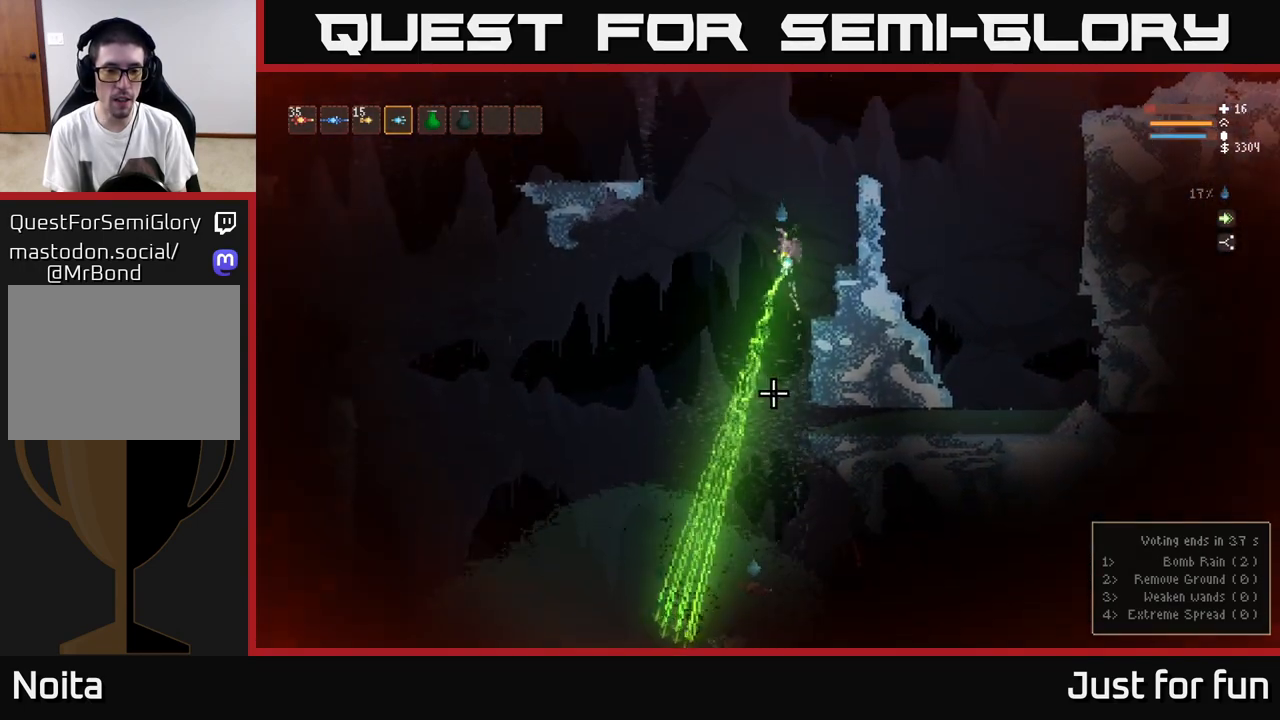
{"buttons": [], "left_stick": "center", "right_stick": "down", "events": [[17, "left_stick", "center"], [117, "R2", "down"], [383, "R2", "up"]]}
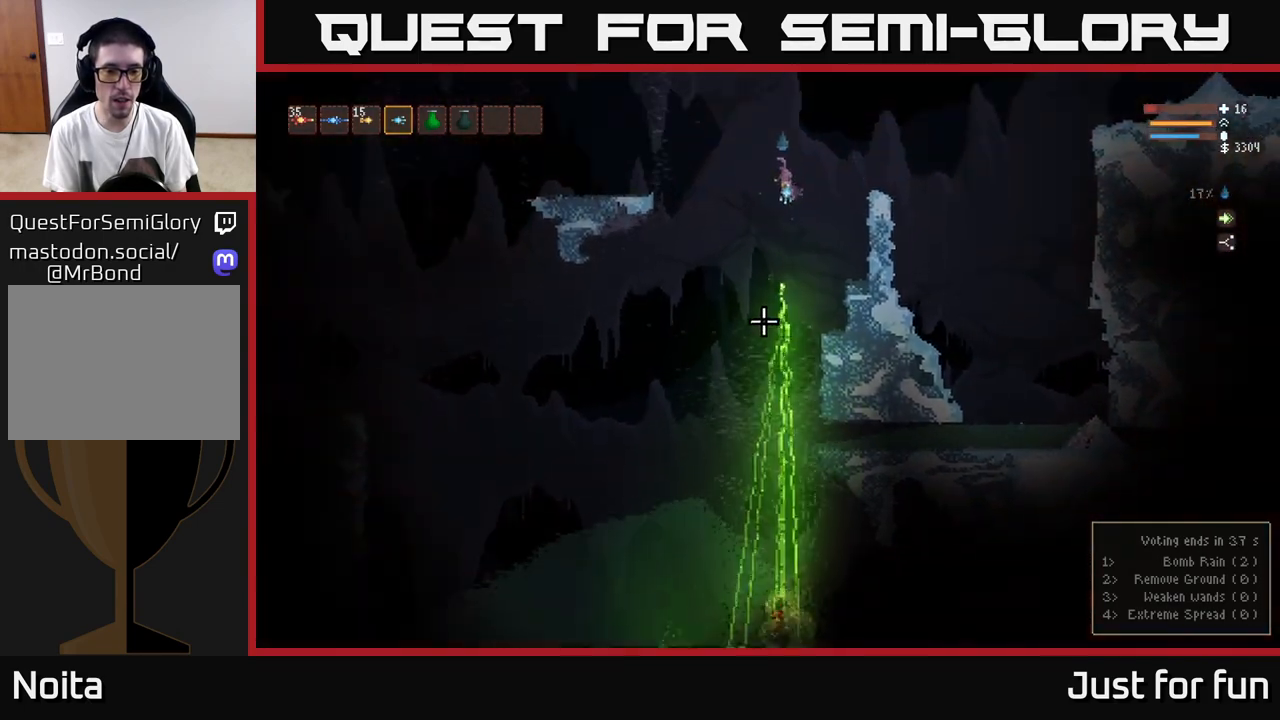
{"buttons": [], "left_stick": "center", "right_stick": "down", "events": [[267, "left_stick", "left"], [450, "left_stick", "center"]]}
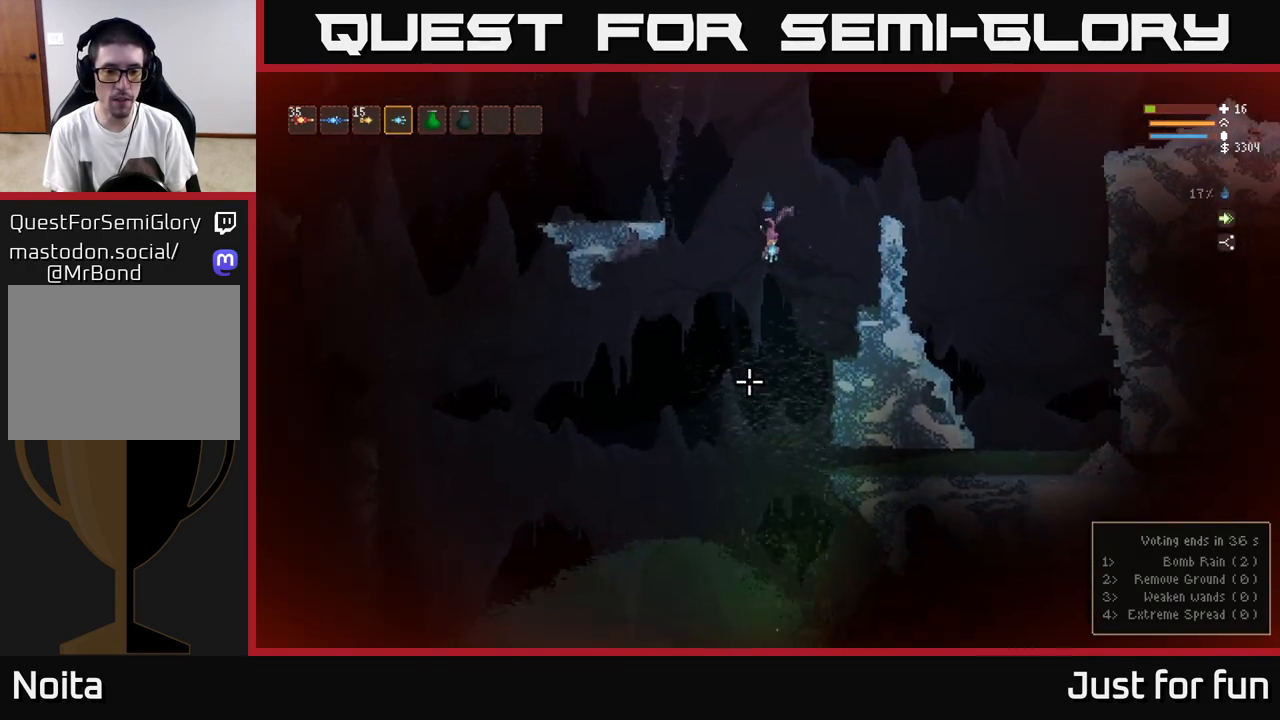
{"buttons": [], "left_stick": "center", "right_stick": "up-right", "events": [[200, "right_stick", "center"], [333, "right_stick", "up-right"]]}
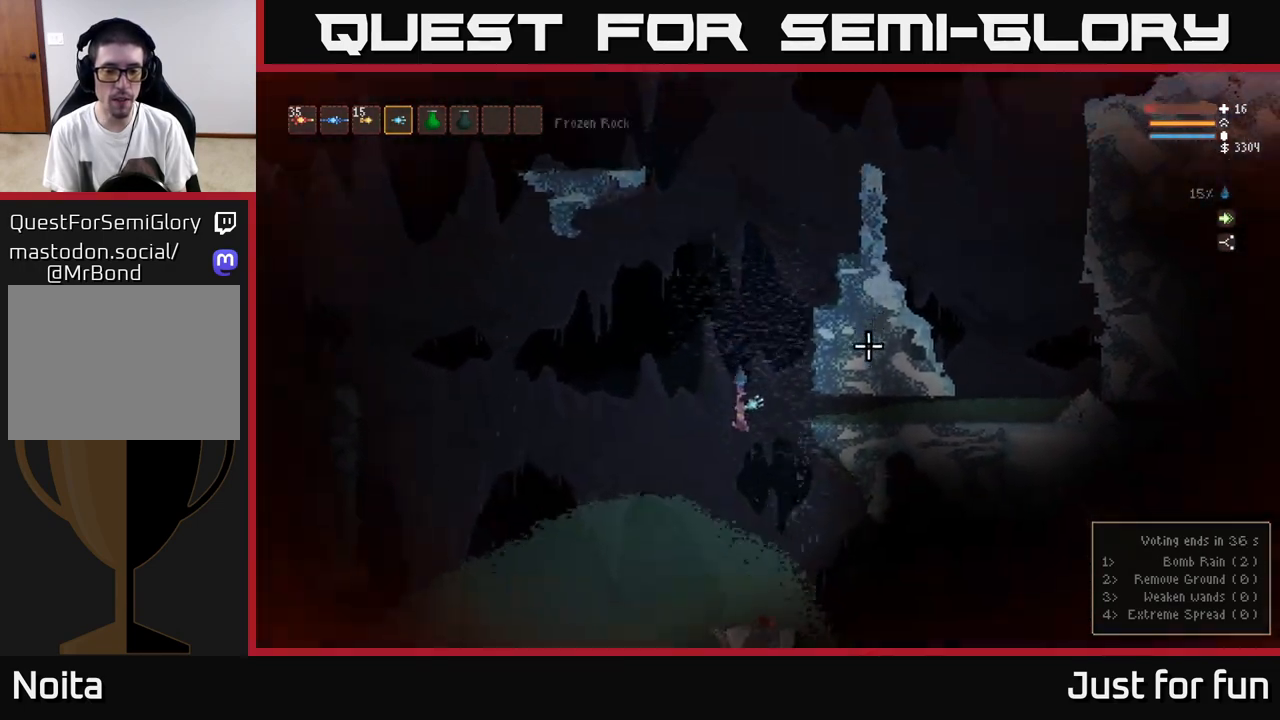
{"buttons": [], "left_stick": "center", "right_stick": "up-right", "events": []}
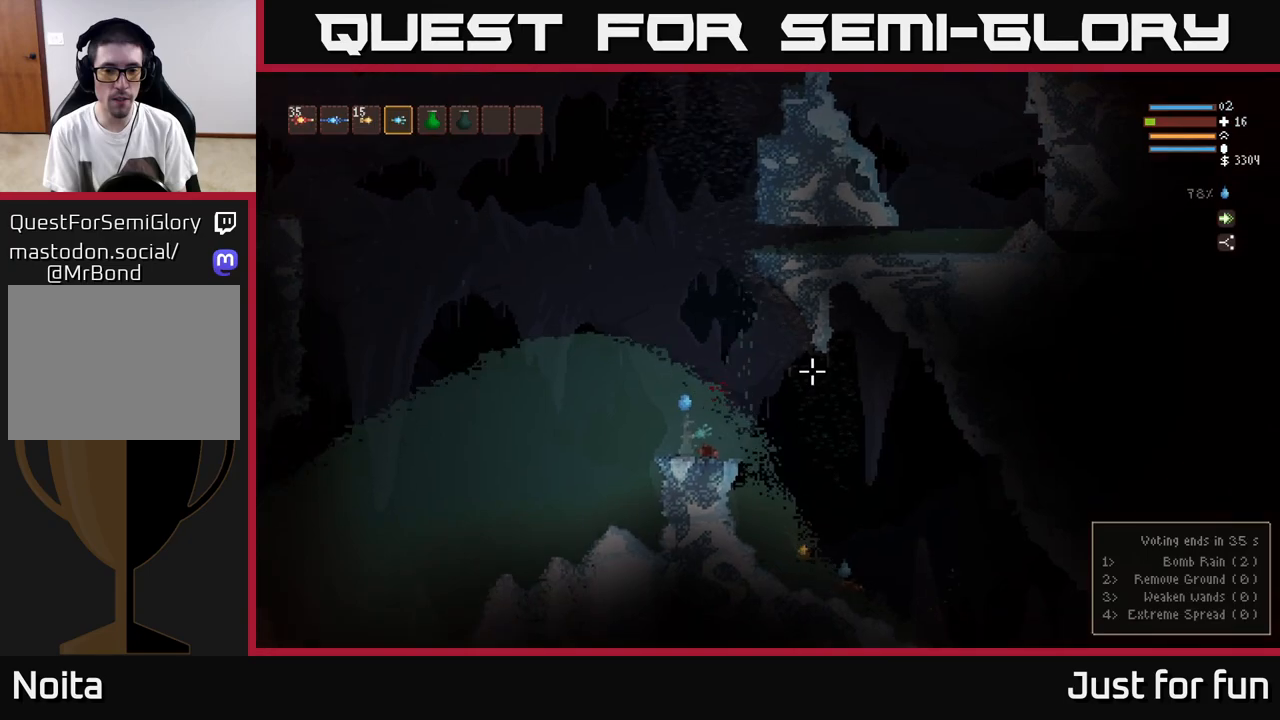
{"buttons": [], "left_stick": "right", "right_stick": "right", "events": [[50, "L2", "down"], [100, "left_stick", "right"], [217, "L2", "up"], [283, "right_stick", "right"]]}
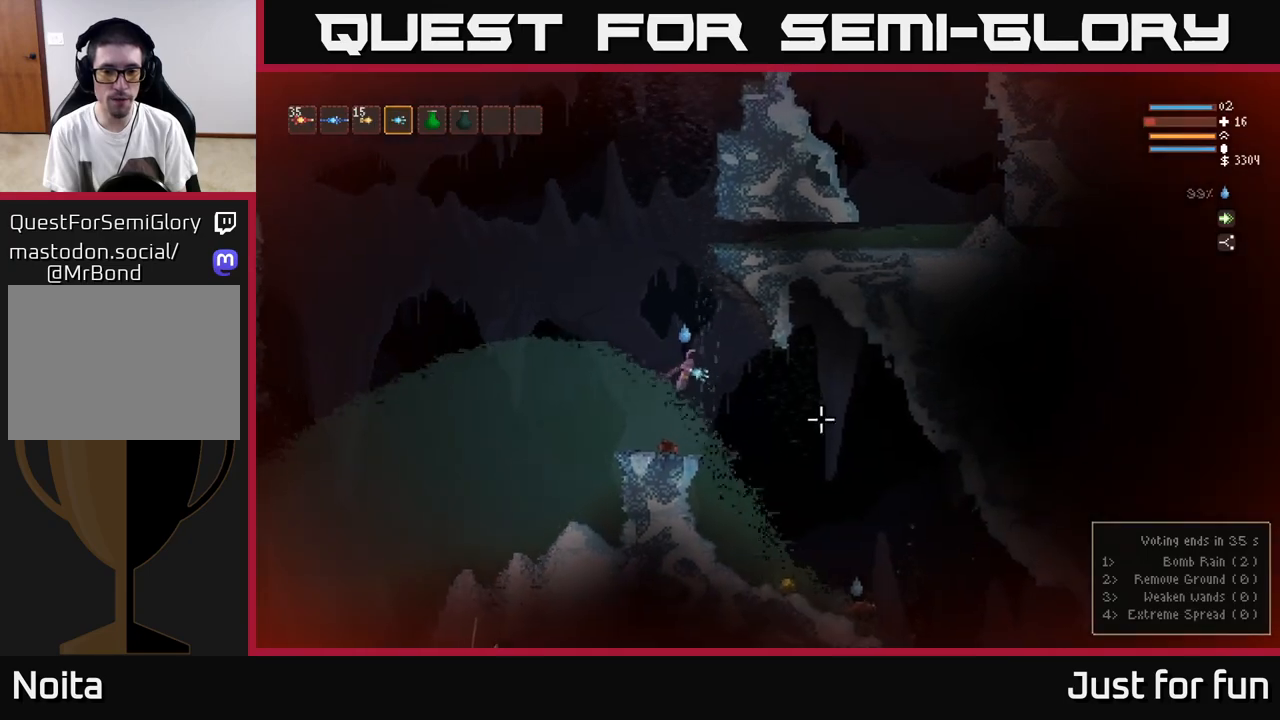
{"buttons": [], "left_stick": "right", "right_stick": "down-right", "events": [[17, "right_stick", "down-right"], [133, "R2", "down"], [300, "R2", "up"]]}
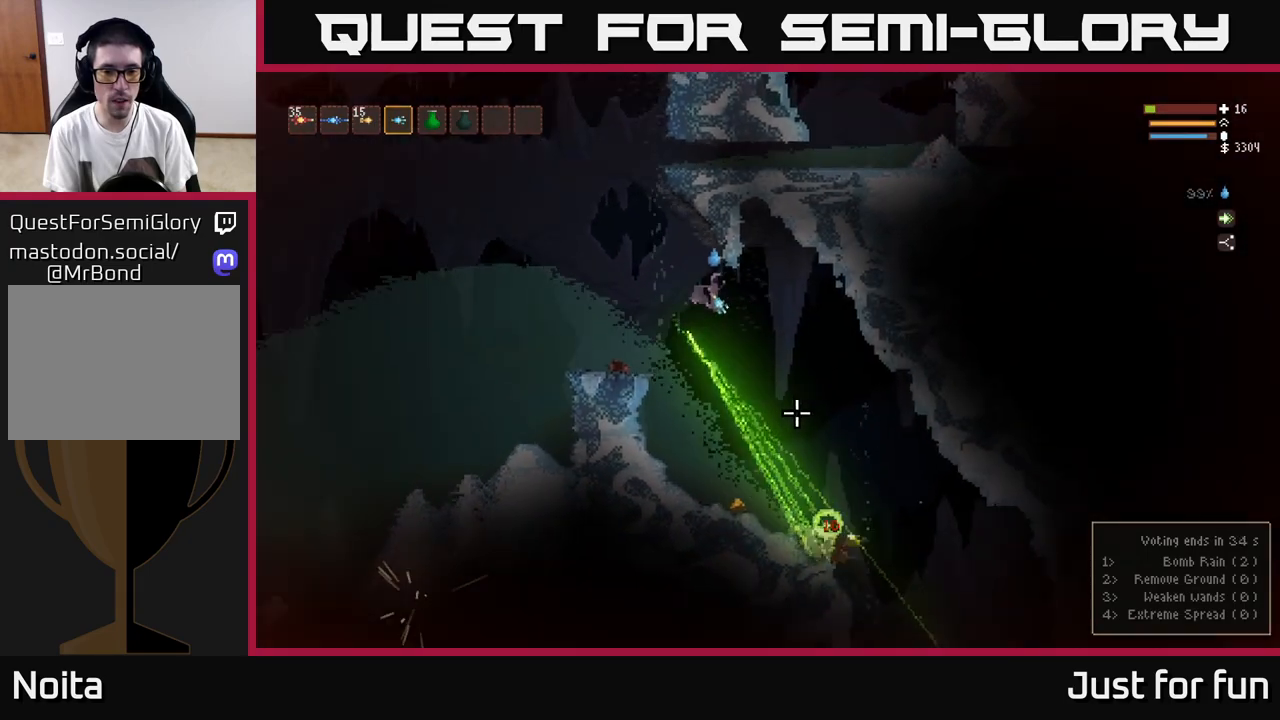
{"buttons": [], "left_stick": "right", "right_stick": "down-right", "events": [[117, "left_stick", "left"], [317, "left_stick", "center"], [433, "left_stick", "right"]]}
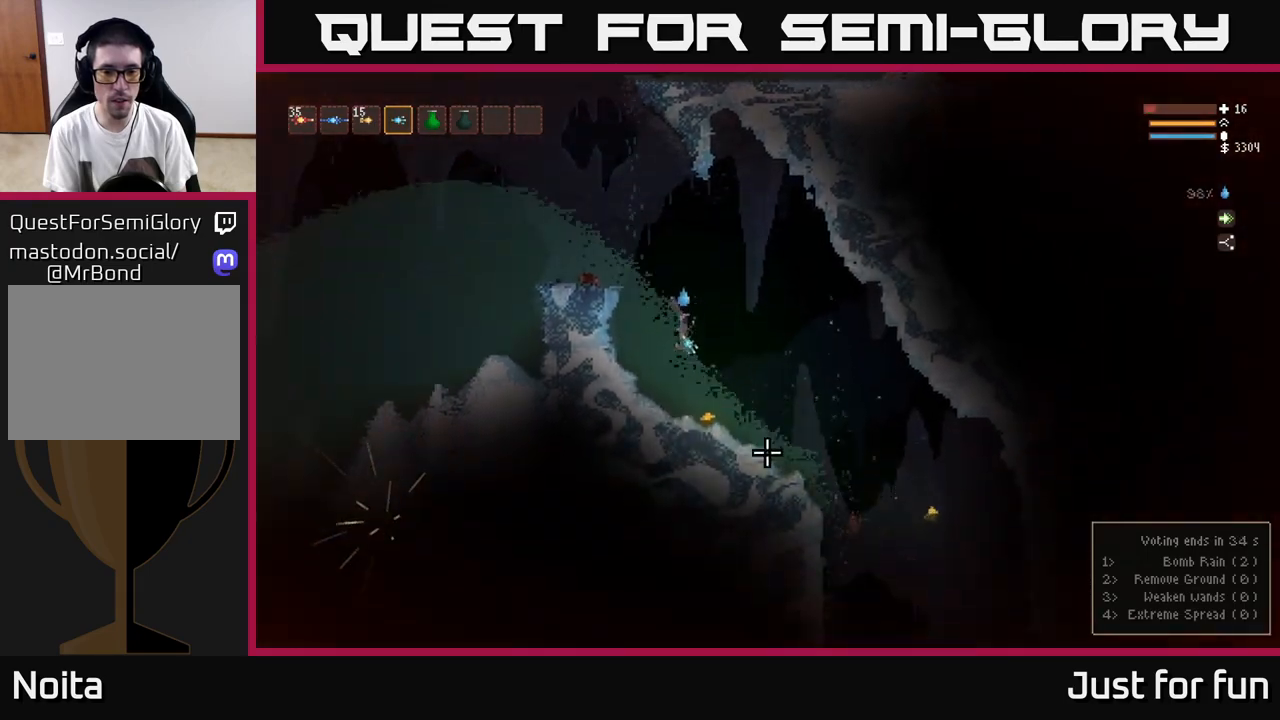
{"buttons": ["L2"], "left_stick": "left", "right_stick": "down-left", "events": [[283, "L2", "down"], [417, "left_stick", "center"], [467, "left_stick", "left"], [483, "right_stick", "down-left"]]}
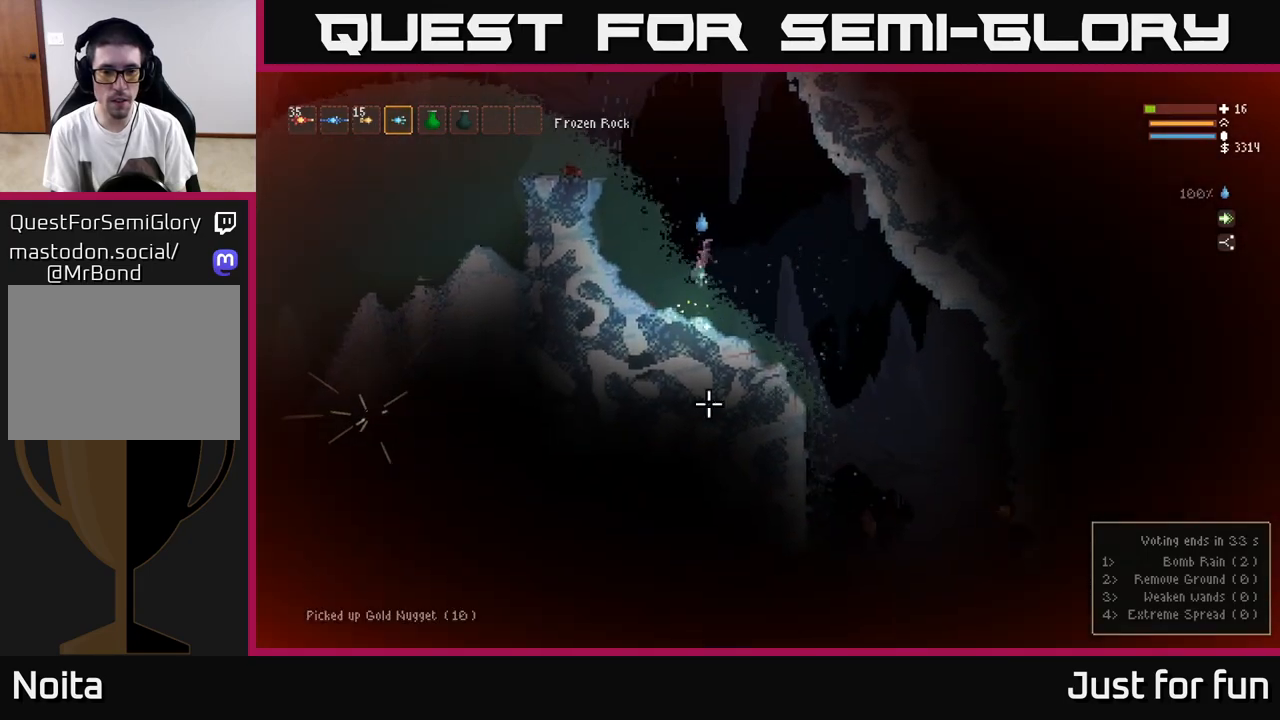
{"buttons": ["L2"], "left_stick": "left", "right_stick": "left", "events": [[17, "right_stick", "left"], [83, "L2", "up"], [200, "L2", "down"]]}
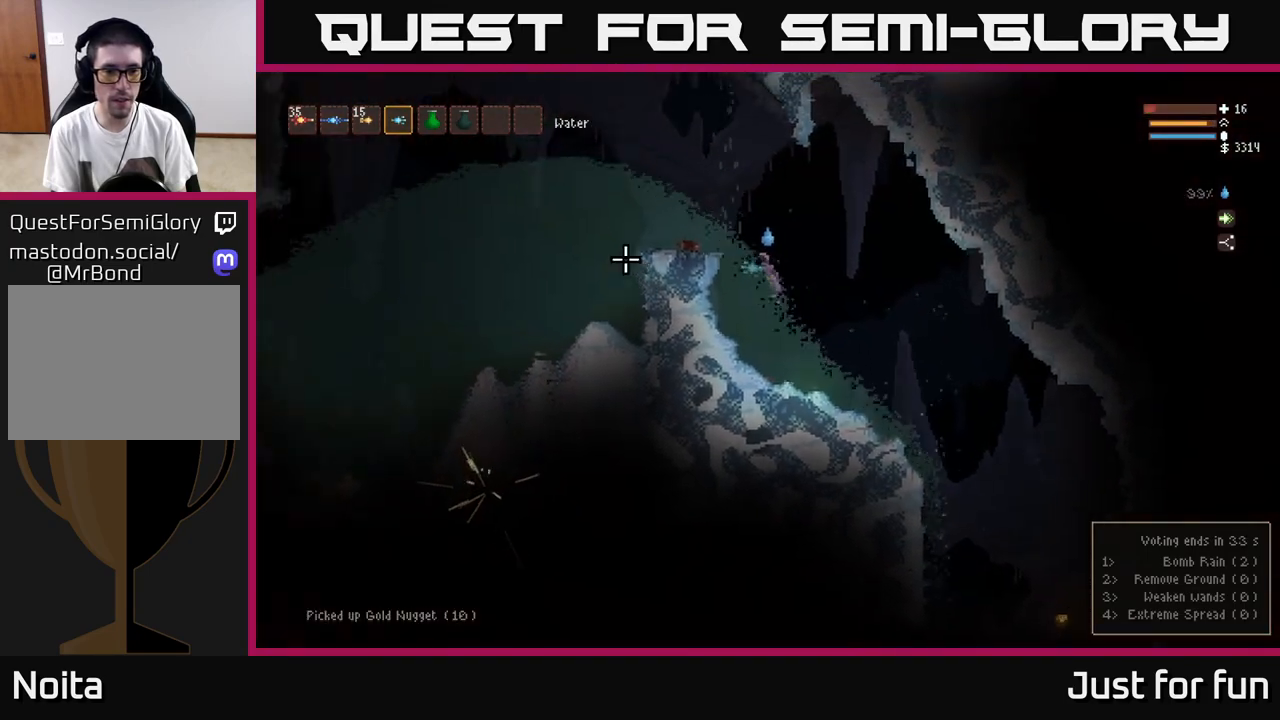
{"buttons": [], "left_stick": "left", "right_stick": "left", "events": [[100, "L2", "up"]]}
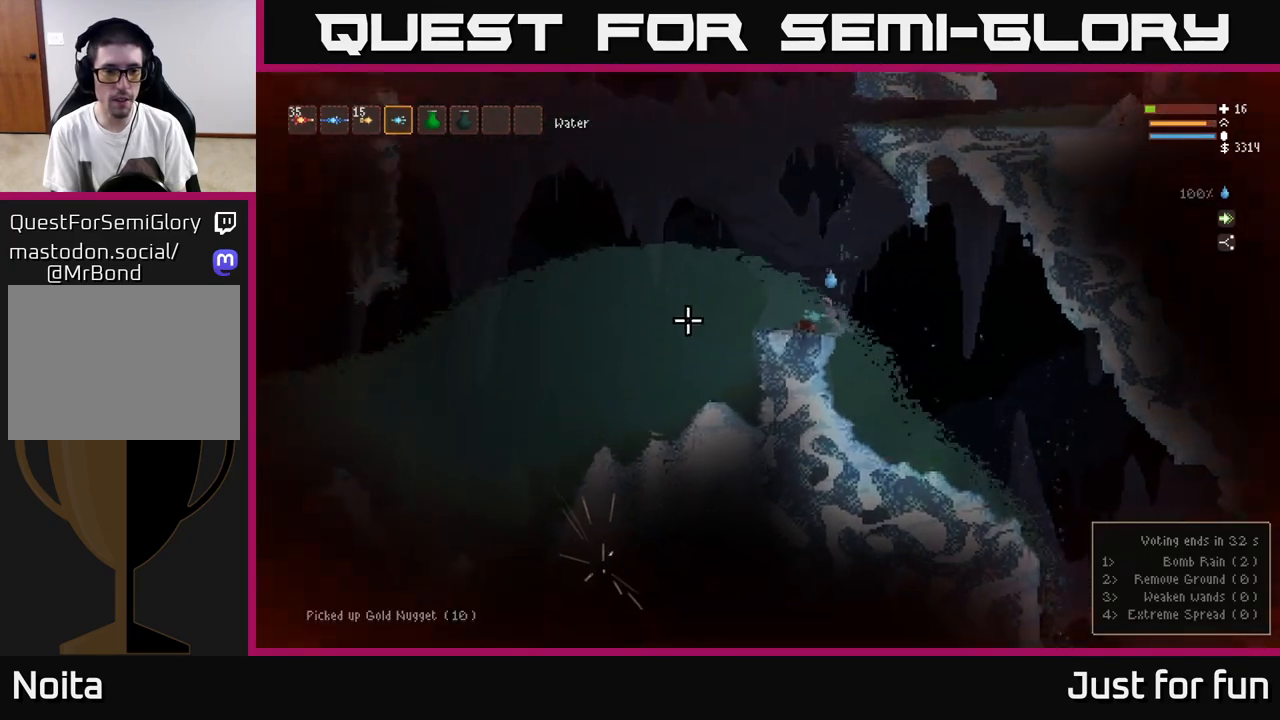
{"buttons": ["L2"], "left_stick": "left", "right_stick": "left", "events": [[200, "L2", "down"]]}
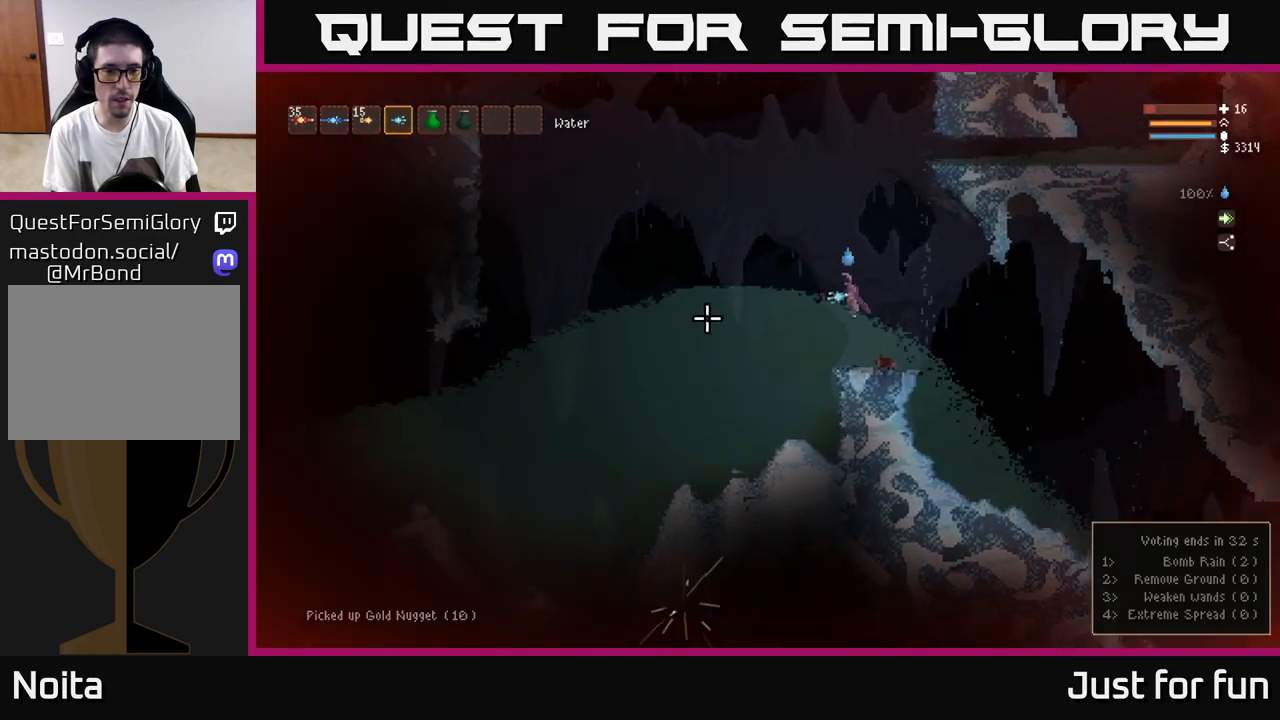
{"buttons": [], "left_stick": "left", "right_stick": "left", "events": [[417, "L2", "up"]]}
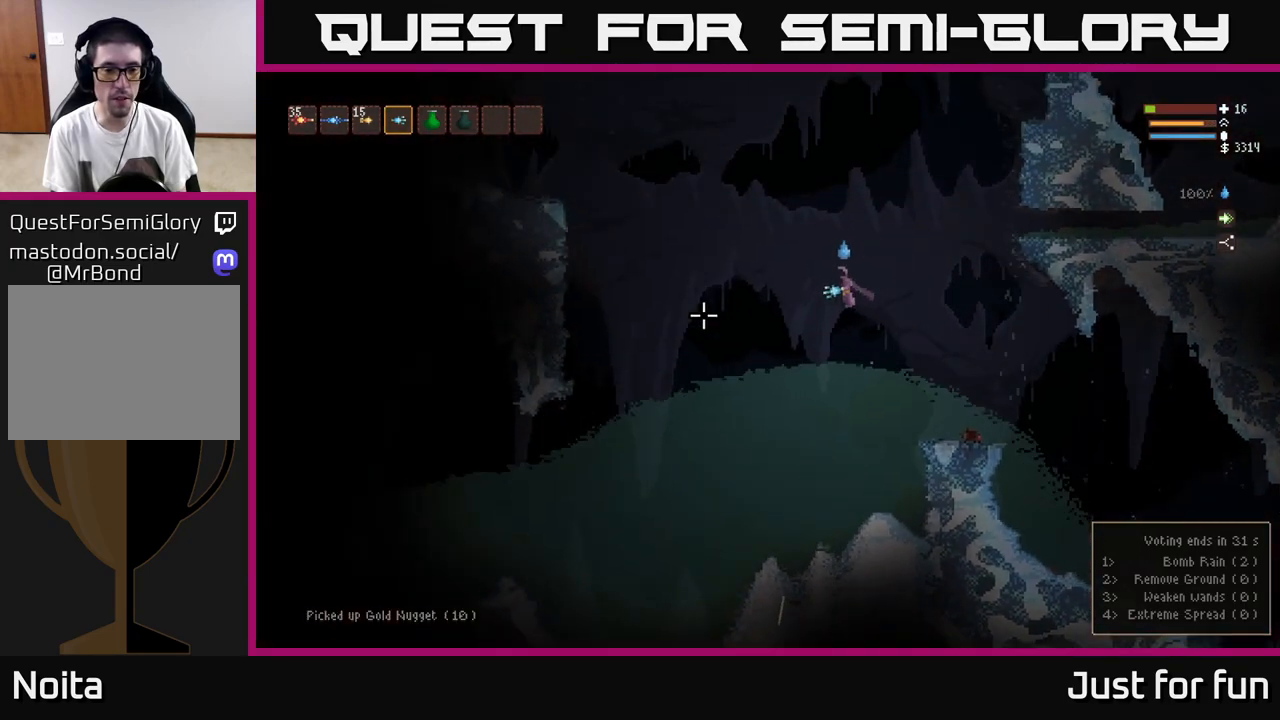
{"buttons": [], "left_stick": "left", "right_stick": "left", "events": [[33, "L2", "down"], [183, "L2", "up"]]}
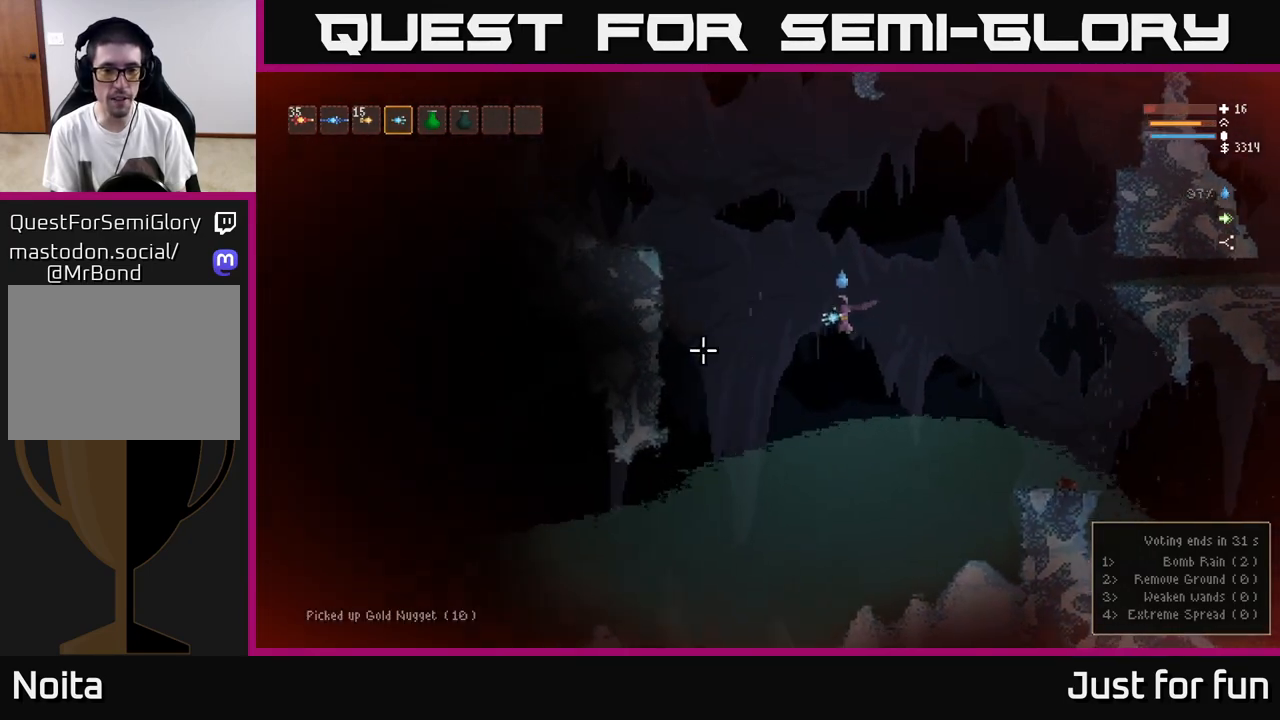
{"buttons": [], "left_stick": "down", "right_stick": "down", "events": [[50, "right_stick", "center"], [317, "left_stick", "down"], [350, "right_stick", "down"]]}
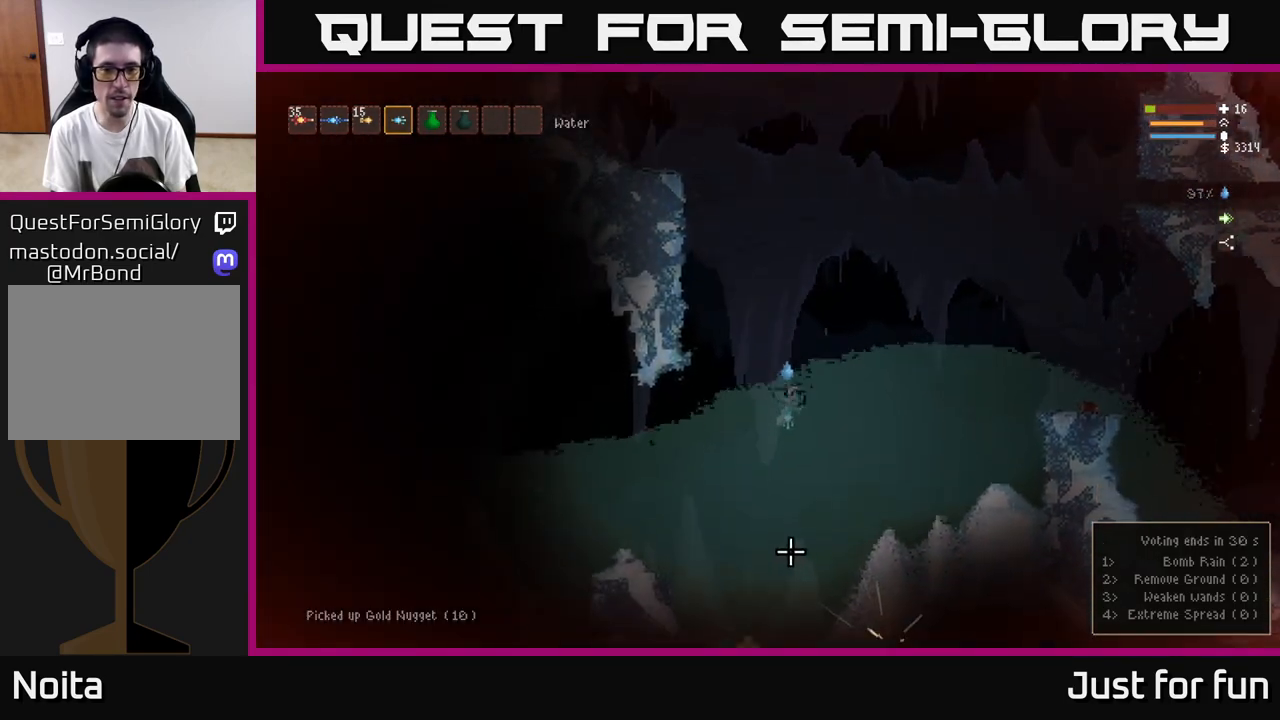
{"buttons": [], "left_stick": "down-left", "right_stick": "right", "events": [[117, "right_stick", "right"], [150, "left_stick", "down-left"]]}